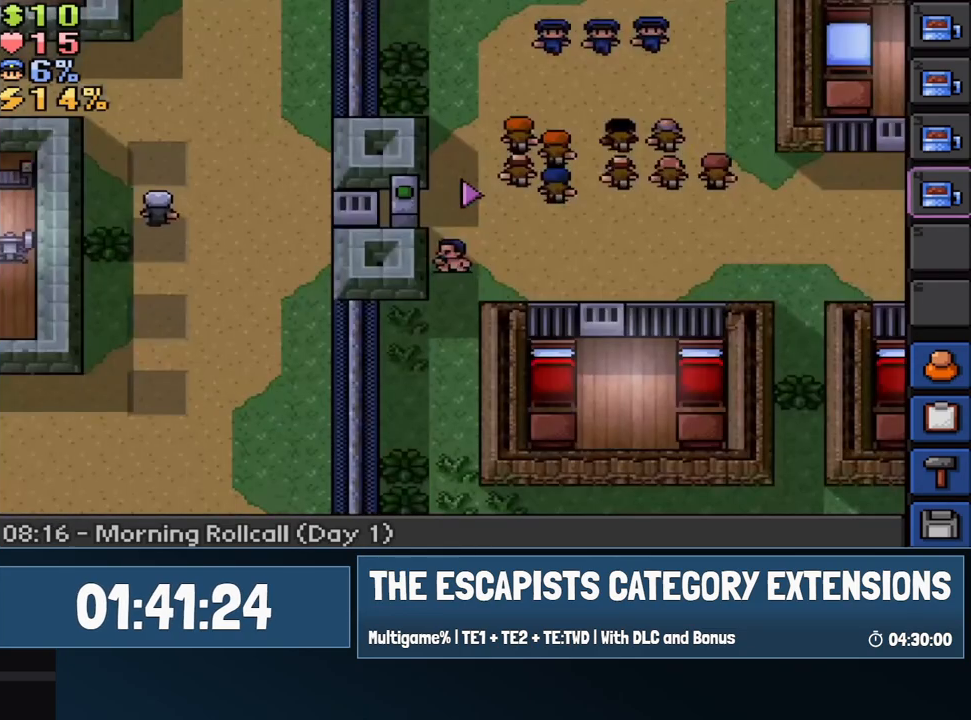
Gameplay with keyboard and mouse; each line is a JSON object with the keys and mouse buttons held at the frame after it. "events" lists presses ("down") and releases ("up") of "0", "1", "2", "3", "4", "5", "6", "7", "8", "9", "a", "alt", "backspace", "c", "ctrl", "d", "e", "equals", "escape", "f", "f1", "f2", "f3", "f4", "i", "j", "m", "minus", "o", "p", "q", "s", "shift", "space", "super", "t", "tab", "w", "mouse_left", "mouse_wheel" and "mouse_right" between this image and that frame as [ms after this image, input, new state], when the widget could be followed in between. "mouse_left", "mouse_wheel", "mouse_right" = the "left", "wheel", "right" buttons of the "mouse" list. No other keys are recorded. "wheel" means that the mouse wheel is clicked or scrolled. Mouse movement is not recorded.
{"keys": [], "mouse": [], "events": [[67, "escape", "up"], [350, "escape", "down"], [450, "escape", "up"]]}
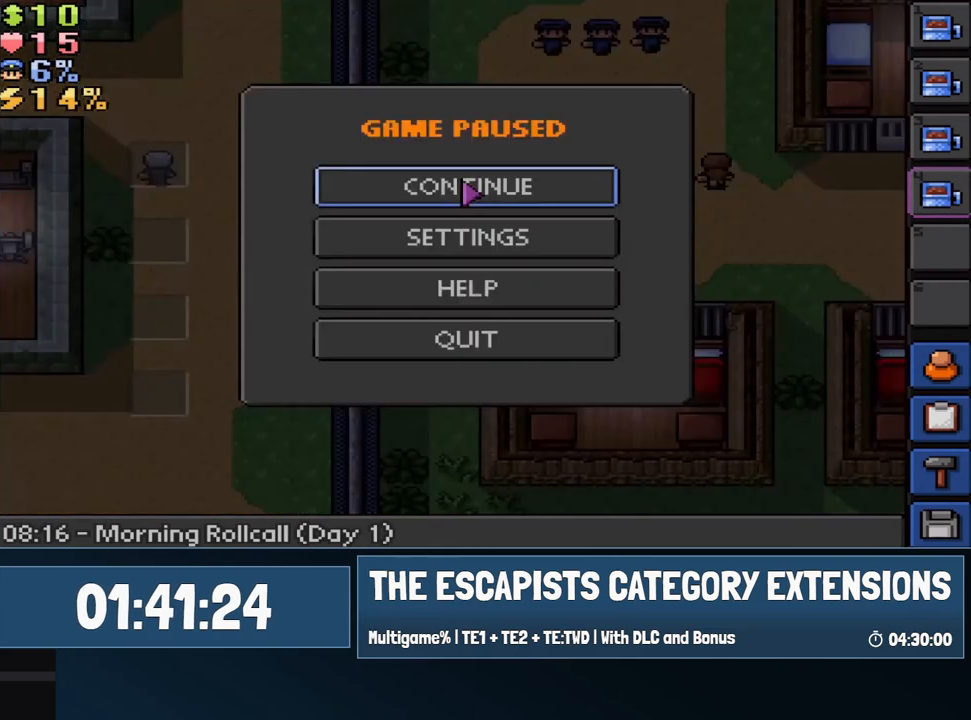
{"keys": ["escape"], "mouse": [], "events": [[467, "escape", "down"]]}
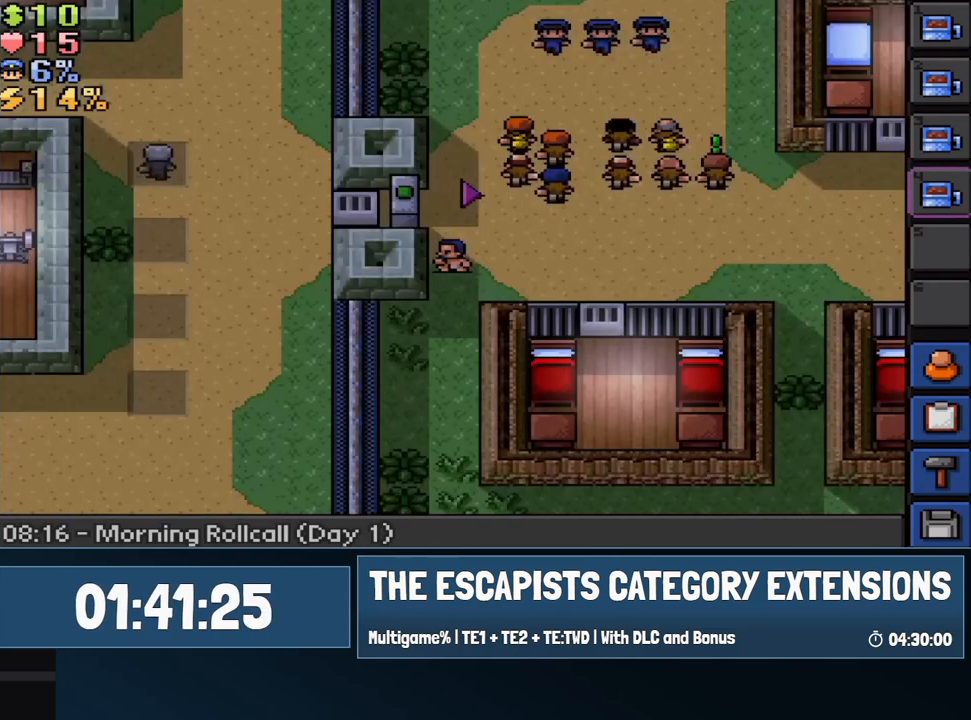
{"keys": ["escape"], "mouse": [], "events": [[17, "escape", "up"], [433, "escape", "down"]]}
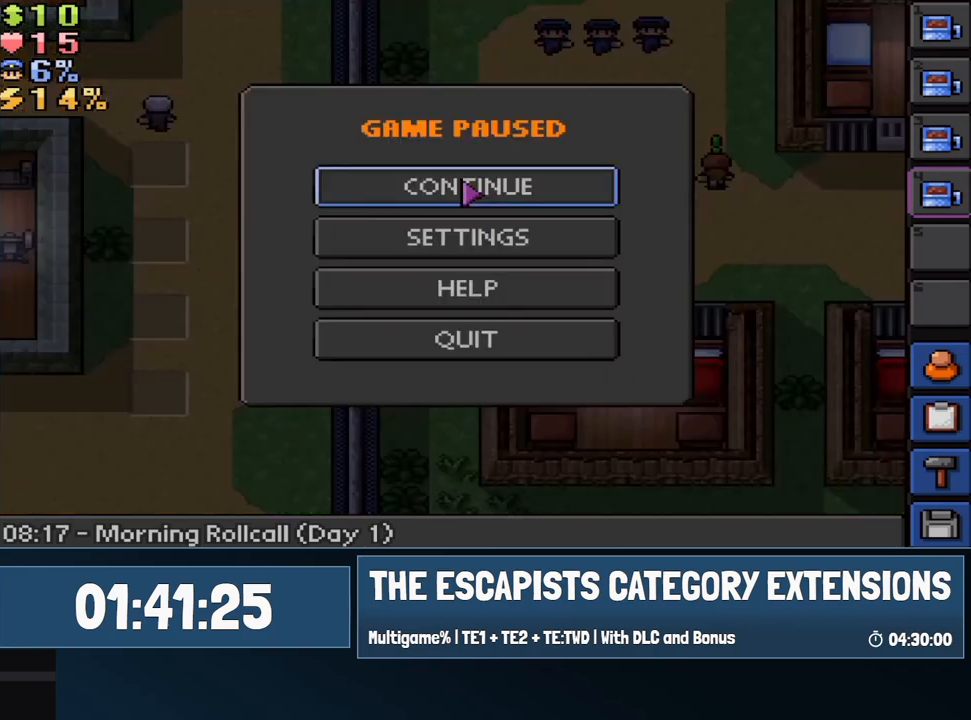
{"keys": [], "mouse": [], "events": [[33, "escape", "up"], [267, "escape", "down"], [350, "escape", "up"]]}
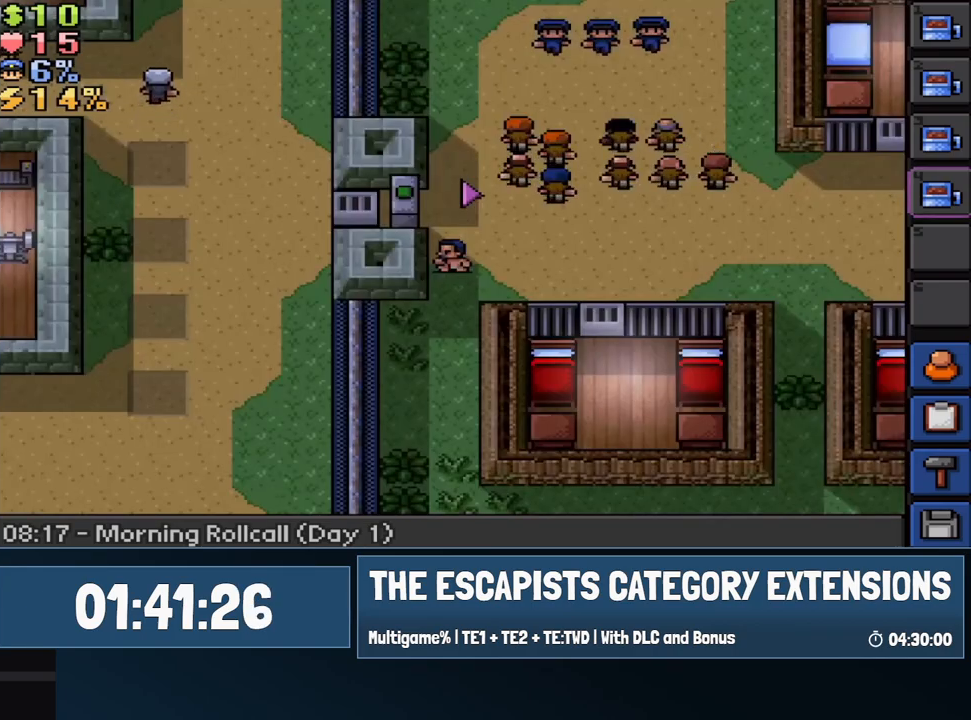
{"keys": ["escape"], "mouse": [], "events": [[417, "escape", "down"]]}
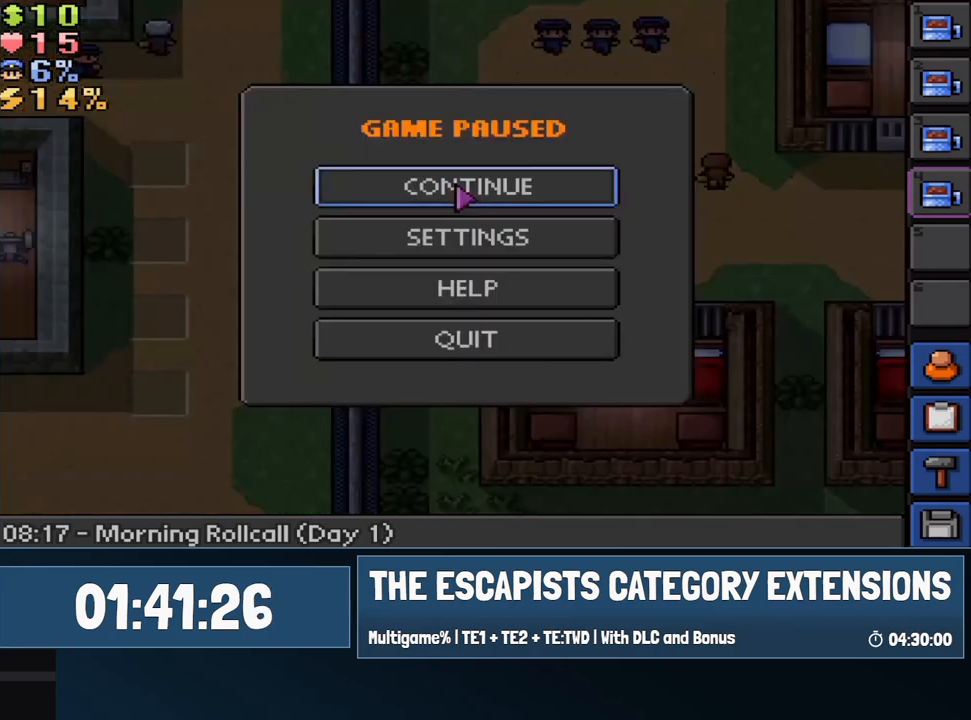
{"keys": [], "mouse": [], "events": [[17, "escape", "up"], [333, "escape", "down"], [433, "escape", "up"]]}
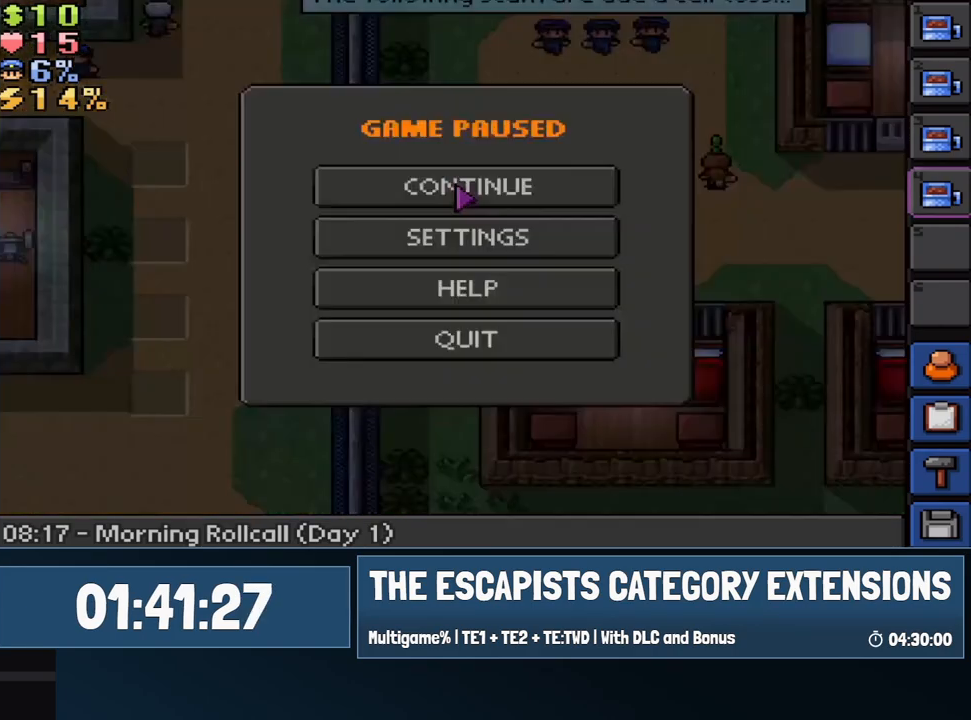
{"keys": [], "mouse": [], "events": [[33, "escape", "down"], [83, "escape", "up"], [450, "escape", "down"], [500, "escape", "up"]]}
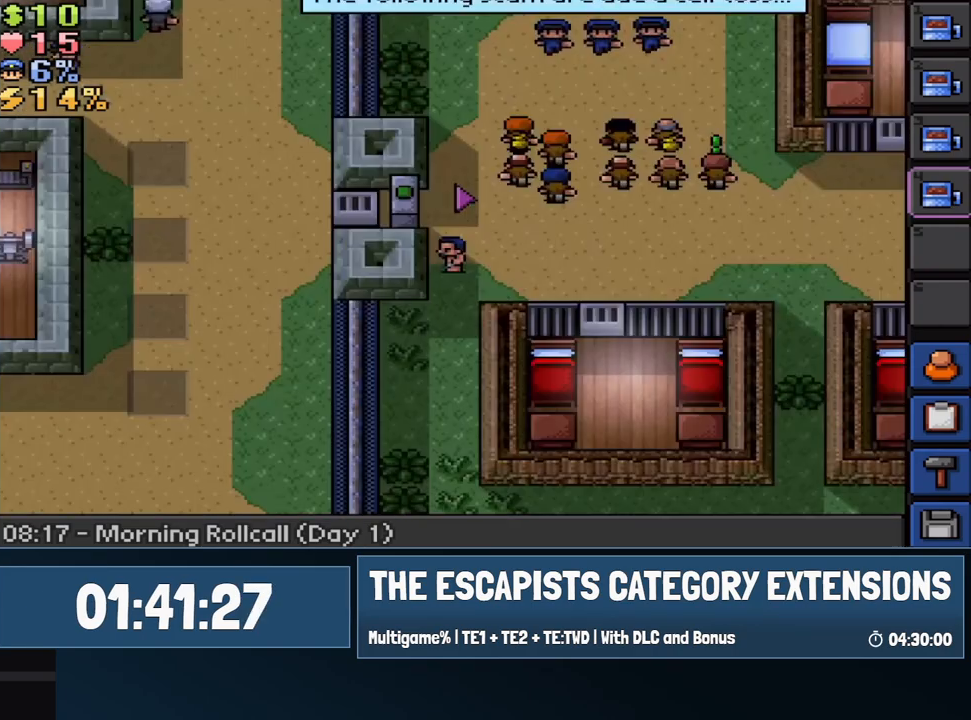
{"keys": [], "mouse": [], "events": [[83, "escape", "down"], [183, "escape", "up"]]}
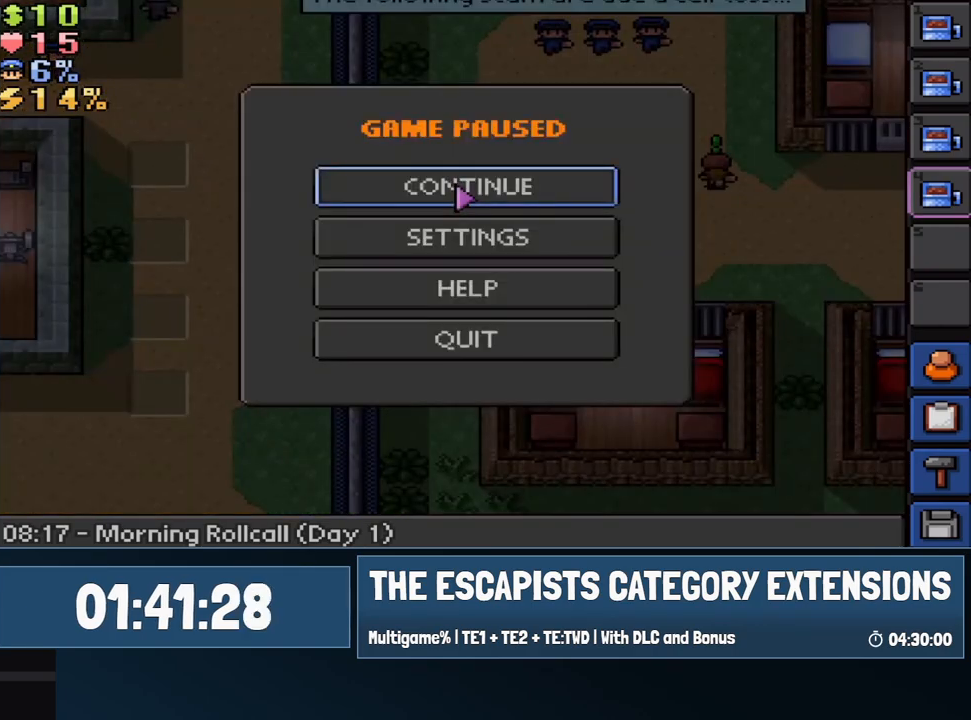
{"keys": [], "mouse": [], "events": [[100, "escape", "down"], [200, "escape", "up"], [383, "escape", "down"], [433, "escape", "up"]]}
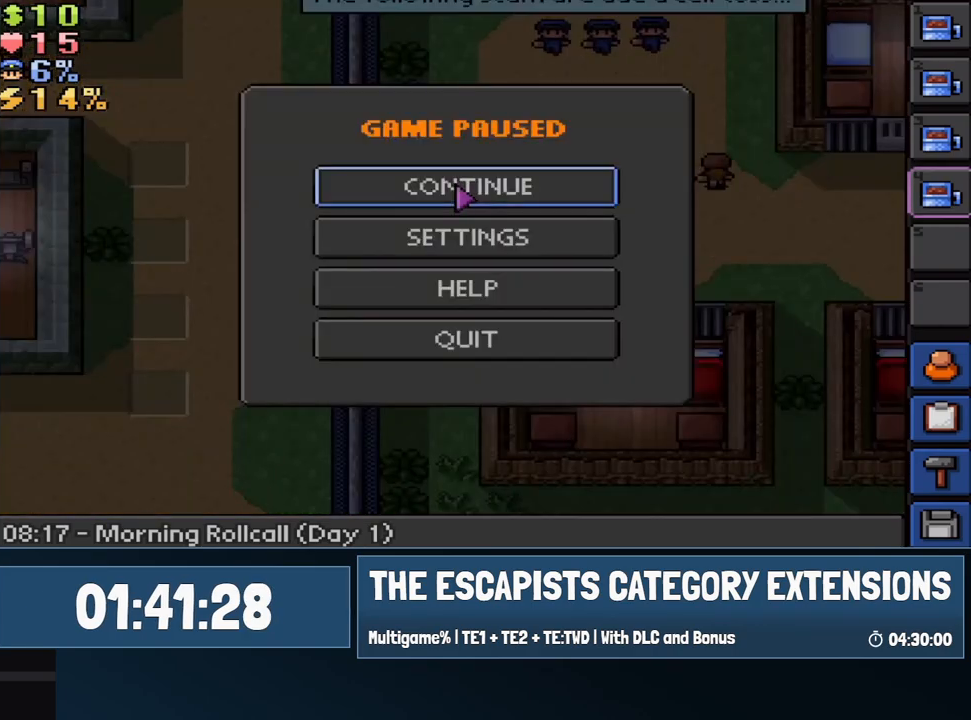
{"keys": [], "mouse": [], "events": [[350, "escape", "down"], [450, "escape", "up"]]}
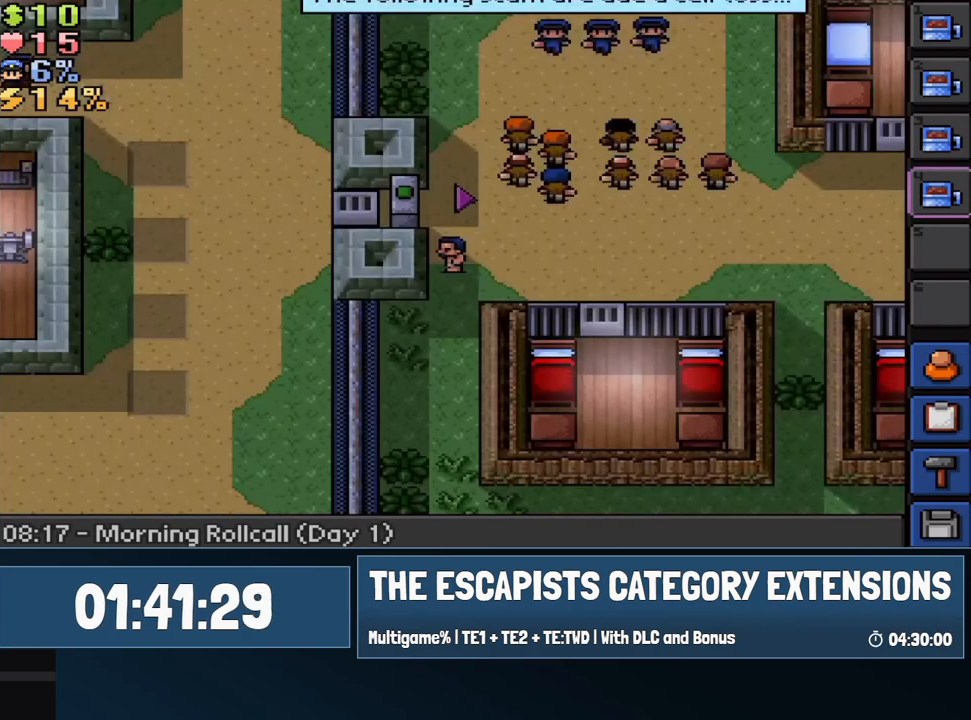
{"keys": [], "mouse": [], "events": [[50, "escape", "down"], [133, "escape", "up"], [333, "escape", "down"], [417, "escape", "up"]]}
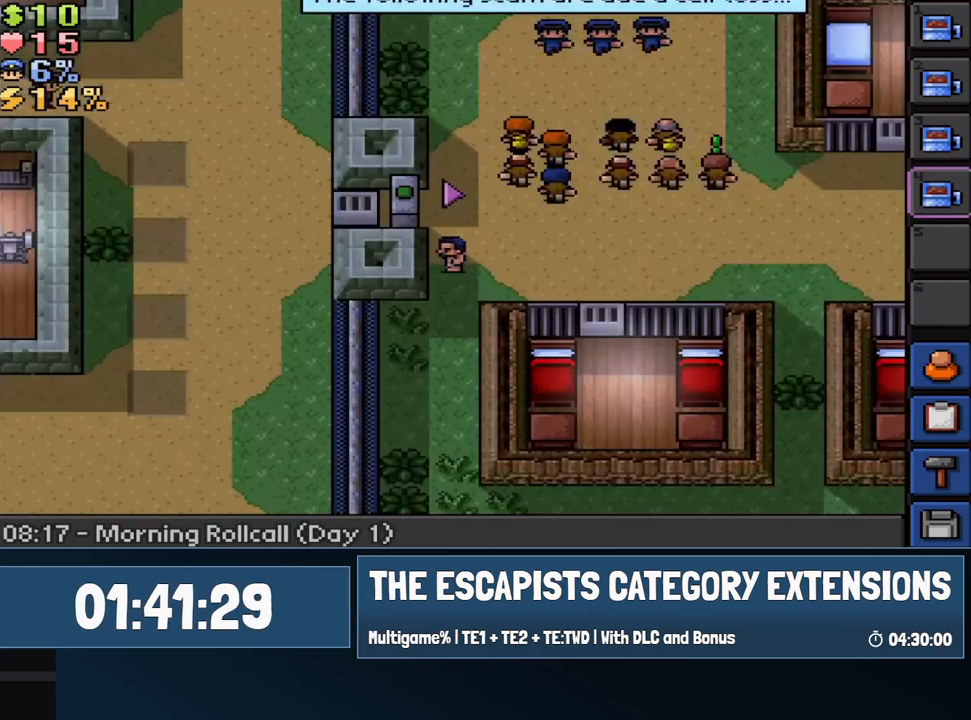
{"keys": [], "mouse": [], "events": []}
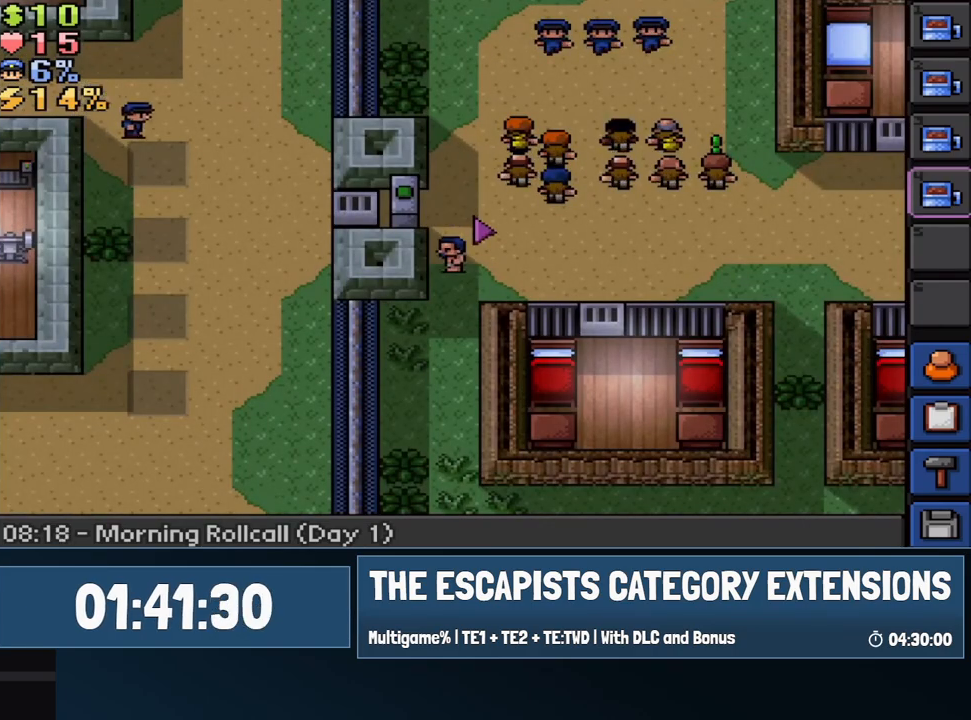
{"keys": [], "mouse": [], "events": []}
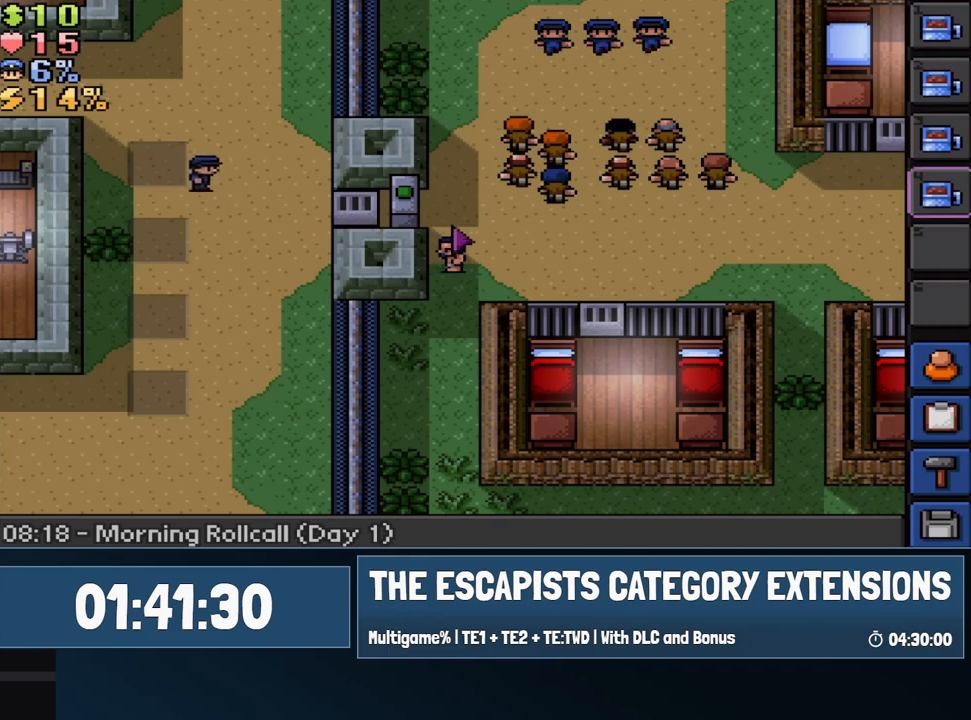
{"keys": [], "mouse": [], "events": []}
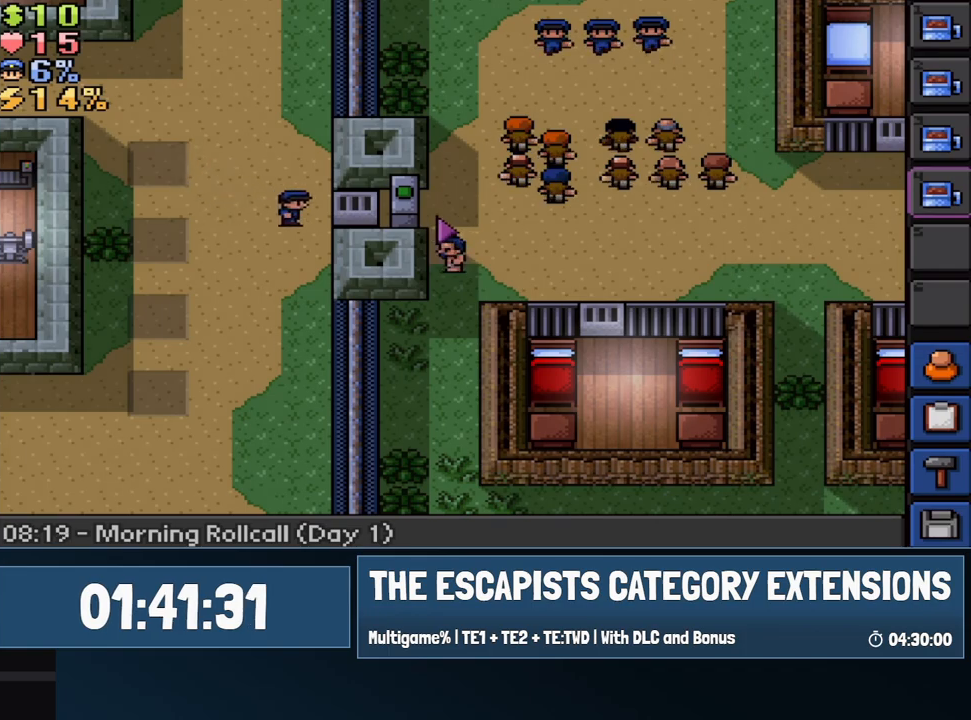
{"keys": [], "mouse": [], "events": []}
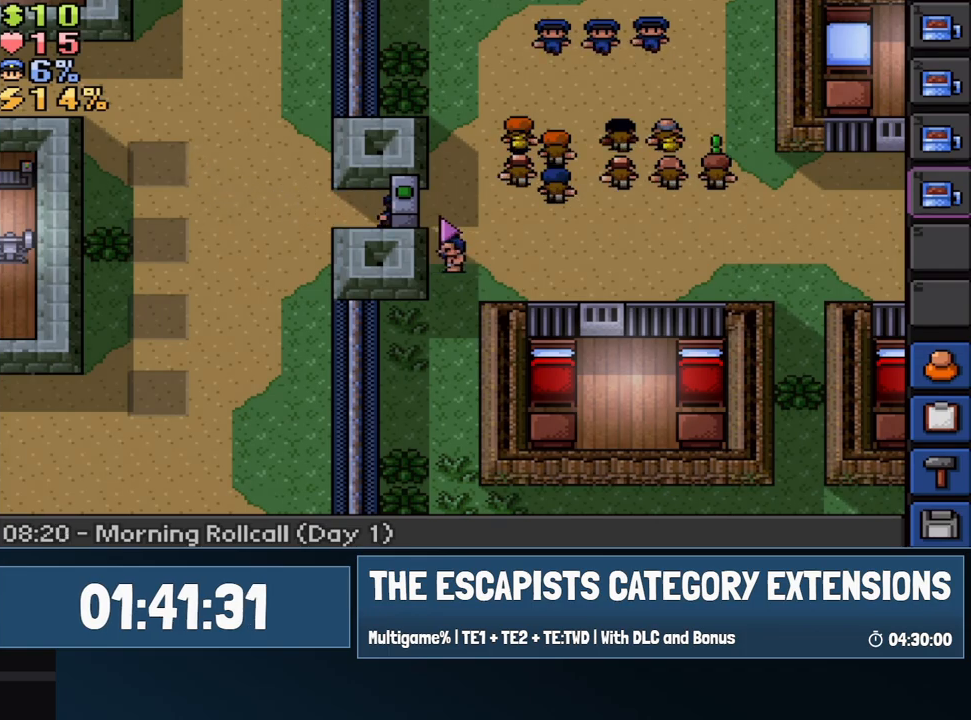
{"keys": ["s"], "mouse": [], "events": [[167, "s", "down"], [317, "mouse_left", "down"], [400, "mouse_left", "up"]]}
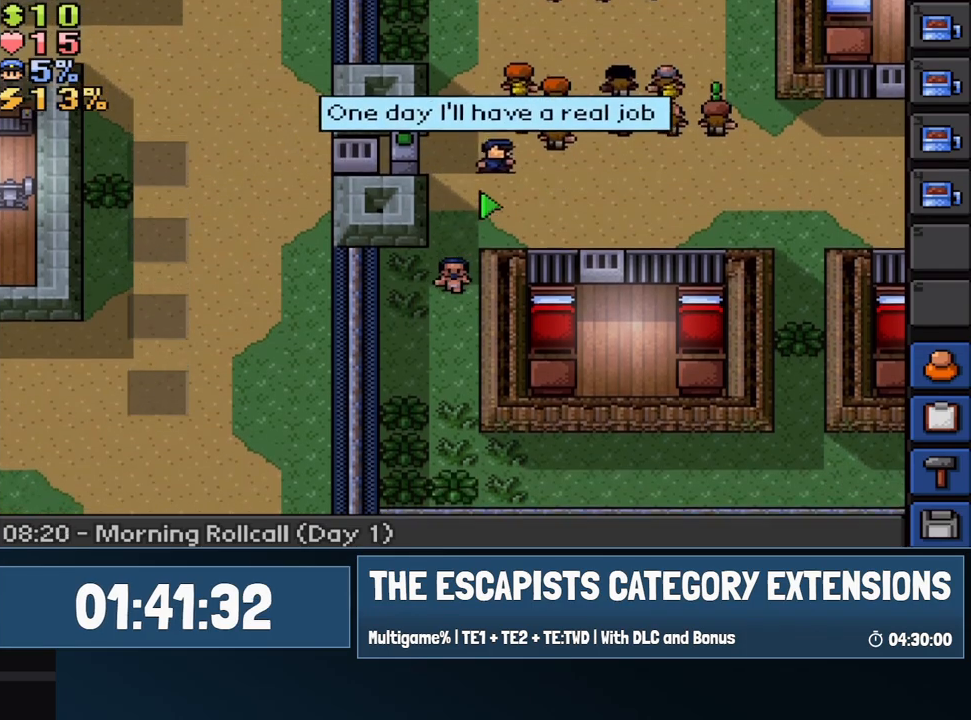
{"keys": ["w"], "mouse": [], "events": [[133, "s", "up"], [183, "w", "down"]]}
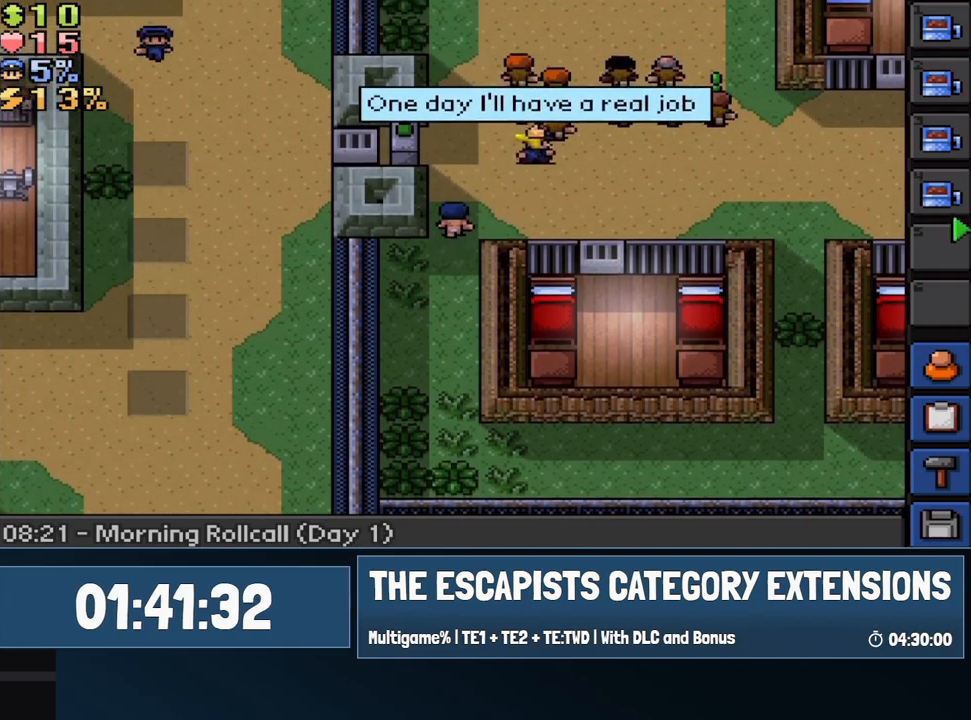
{"keys": ["w"], "mouse": [], "events": [[17, "w", "up"], [100, "mouse_left", "down"], [200, "mouse_left", "up"], [333, "w", "down"]]}
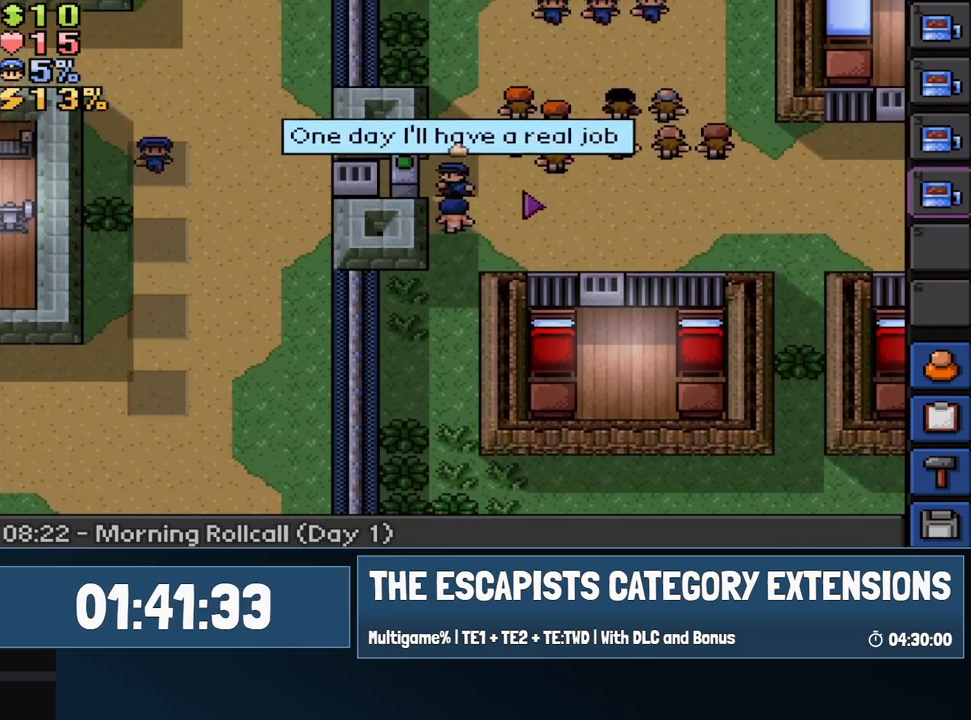
{"keys": ["s"], "mouse": [], "events": [[83, "w", "up"], [117, "mouse_left", "down"], [167, "s", "down"], [217, "mouse_left", "up"]]}
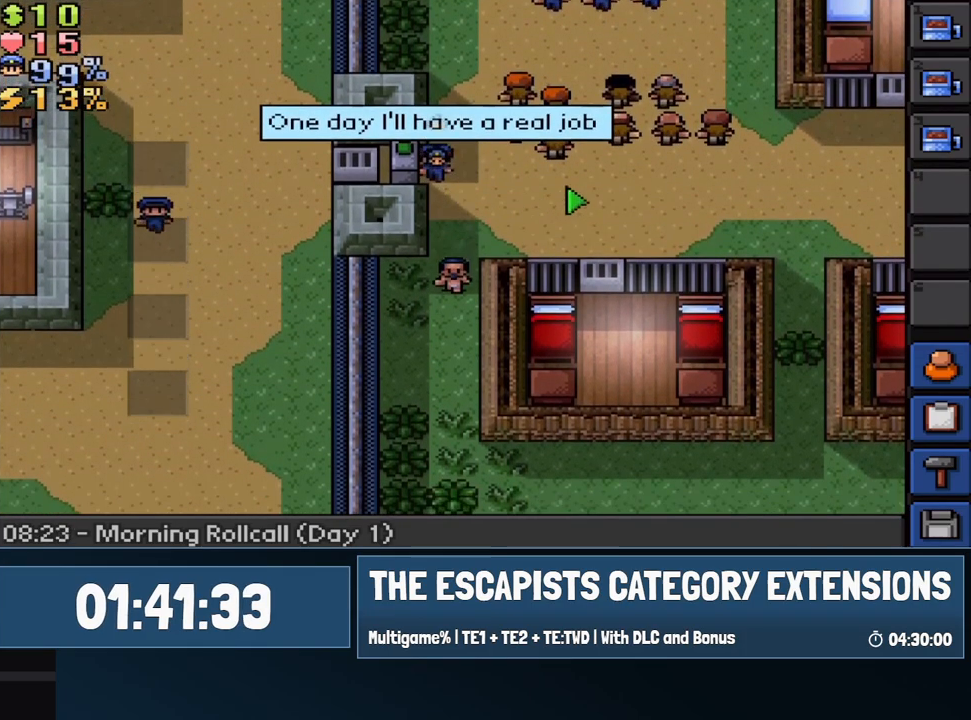
{"keys": [], "mouse": ["left"], "events": [[233, "s", "up"], [417, "escape", "down"], [467, "escape", "up"], [467, "mouse_left", "down"]]}
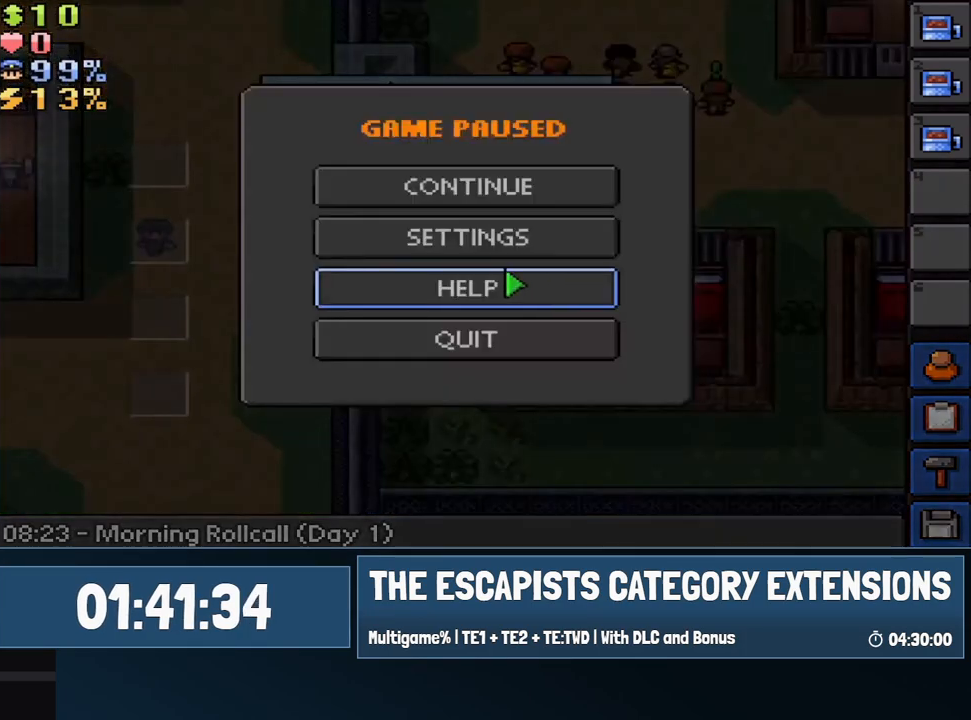
{"keys": [], "mouse": ["left"], "events": [[50, "mouse_left", "up"], [300, "mouse_left", "down"], [383, "mouse_left", "up"], [433, "mouse_left", "down"]]}
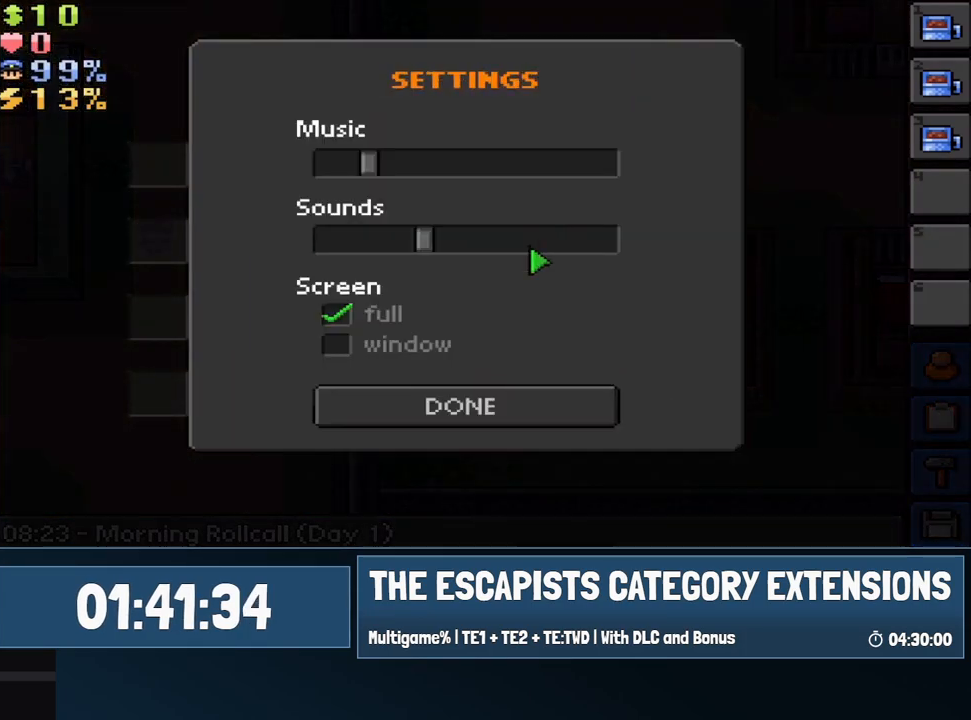
{"keys": [], "mouse": [], "events": [[33, "mouse_left", "up"], [267, "mouse_left", "down"], [350, "mouse_left", "up"]]}
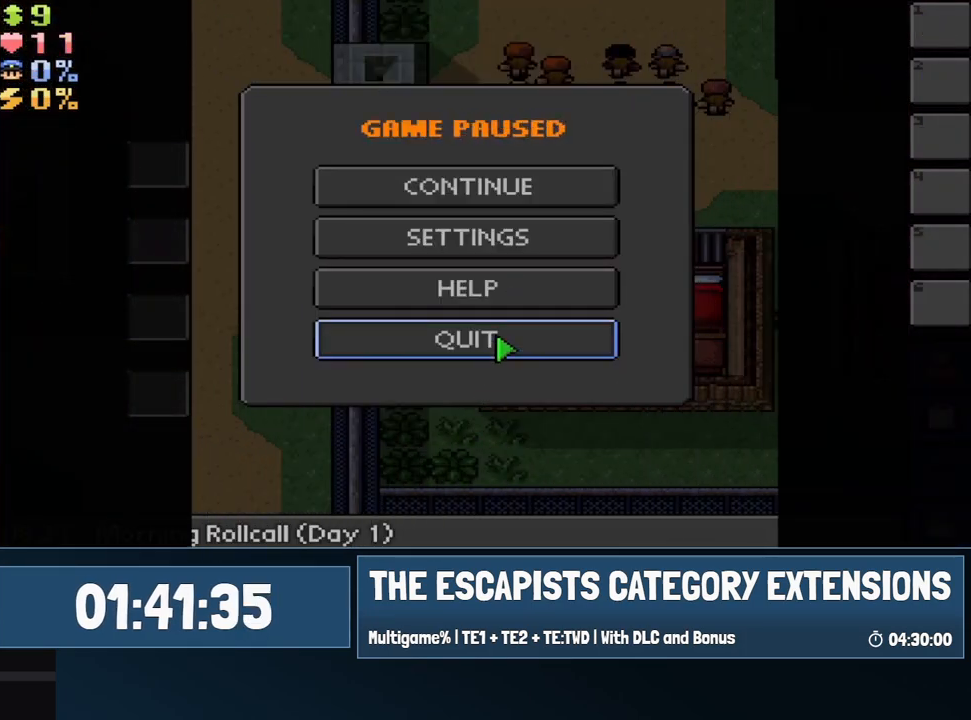
{"keys": [], "mouse": [], "events": [[50, "mouse_left", "down"], [83, "mouse_left", "up"], [183, "mouse_left", "down"], [283, "mouse_left", "up"]]}
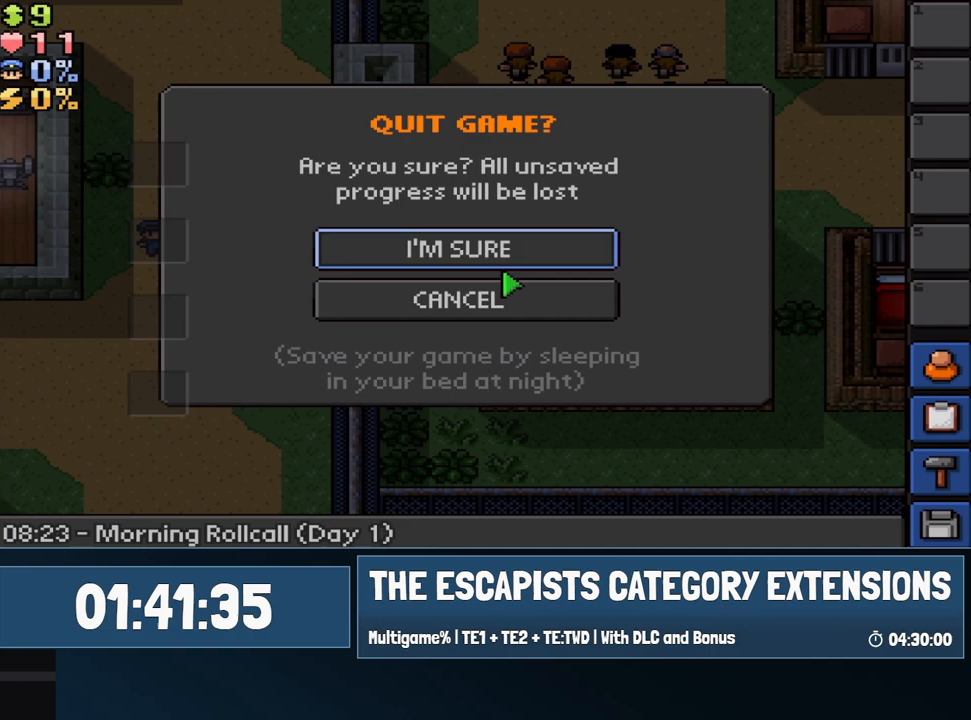
{"keys": [], "mouse": [], "events": [[67, "mouse_left", "down"], [100, "mouse_left", "up"]]}
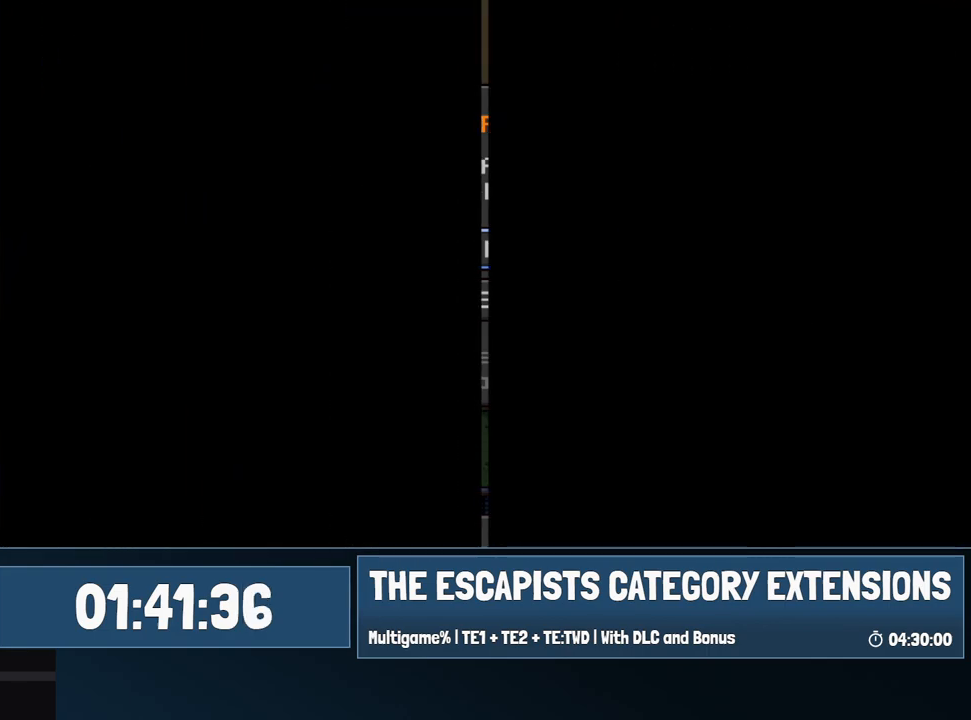
{"keys": [], "mouse": ["left"], "events": [[350, "mouse_left", "down"], [450, "mouse_left", "up"], [500, "mouse_left", "down"]]}
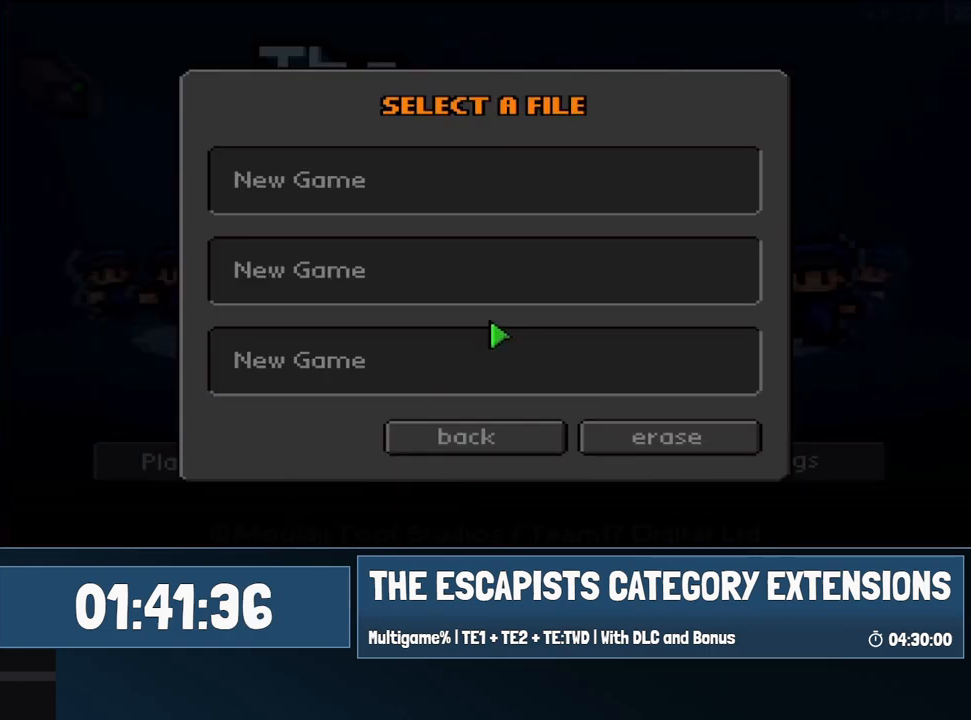
{"keys": [], "mouse": [], "events": [[83, "mouse_left", "up"]]}
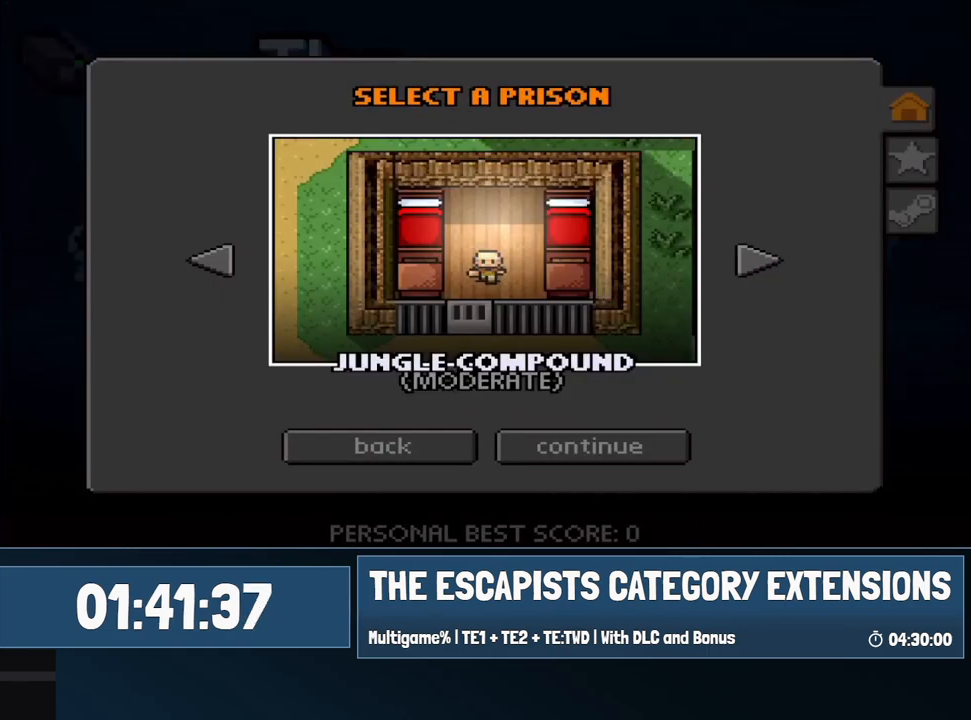
{"keys": [], "mouse": [], "events": [[250, "mouse_left", "down"], [300, "mouse_left", "up"], [383, "mouse_left", "down"], [433, "mouse_left", "up"]]}
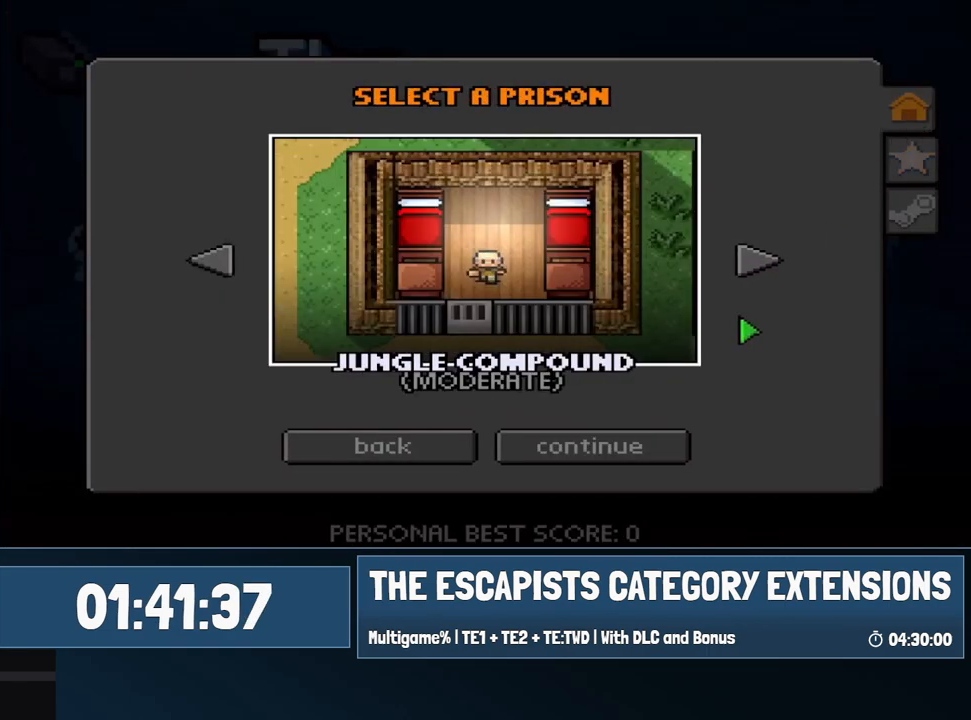
{"keys": [], "mouse": [], "events": [[267, "mouse_left", "down"], [350, "mouse_left", "up"], [400, "mouse_left", "down"], [500, "mouse_left", "up"]]}
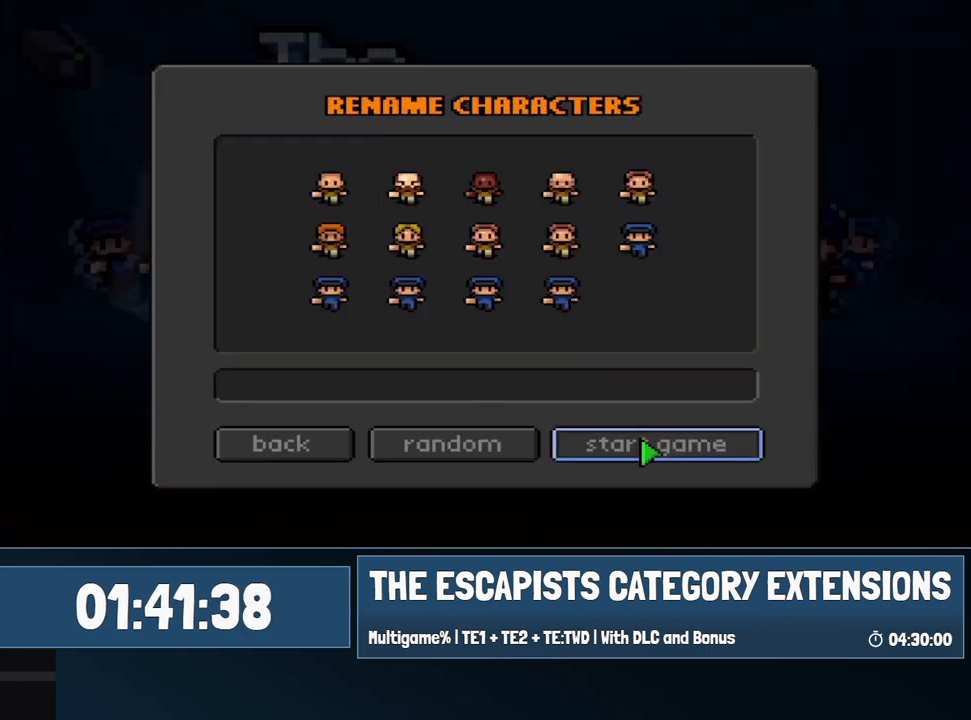
{"keys": [], "mouse": [], "events": [[50, "mouse_left", "down"], [133, "mouse_left", "up"]]}
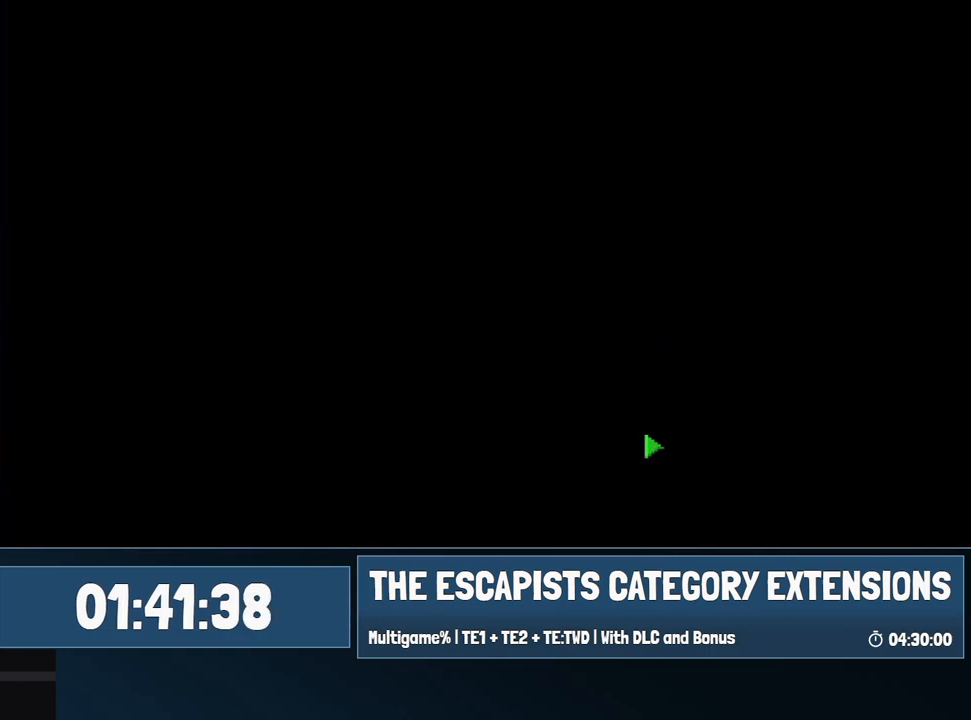
{"keys": [], "mouse": [], "events": []}